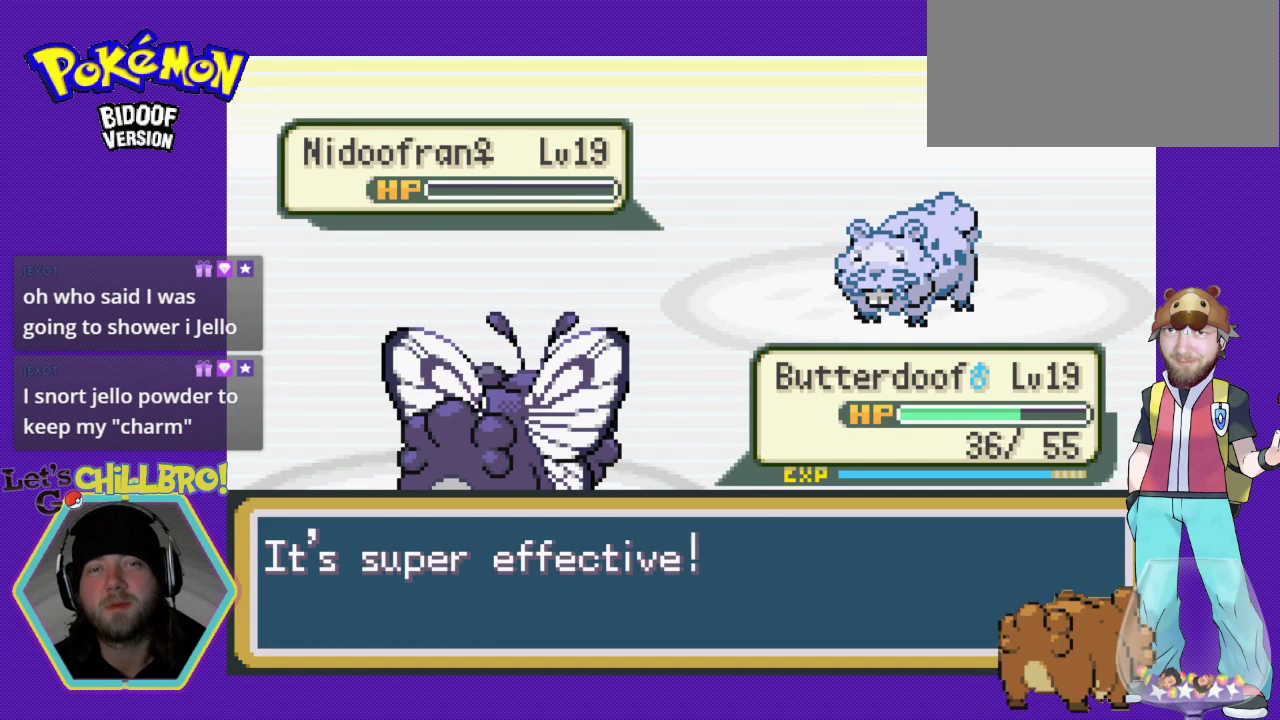
Gameplay with a controller (Nintendo layout); each line is a JSON object with the inputs held at the frame after it. "events" lists button and stick changes between this image and that frame as [ms after this image, input, new state], when the widget could be followed in between. Not read: L3 R3.
{"buttons": [], "events": []}
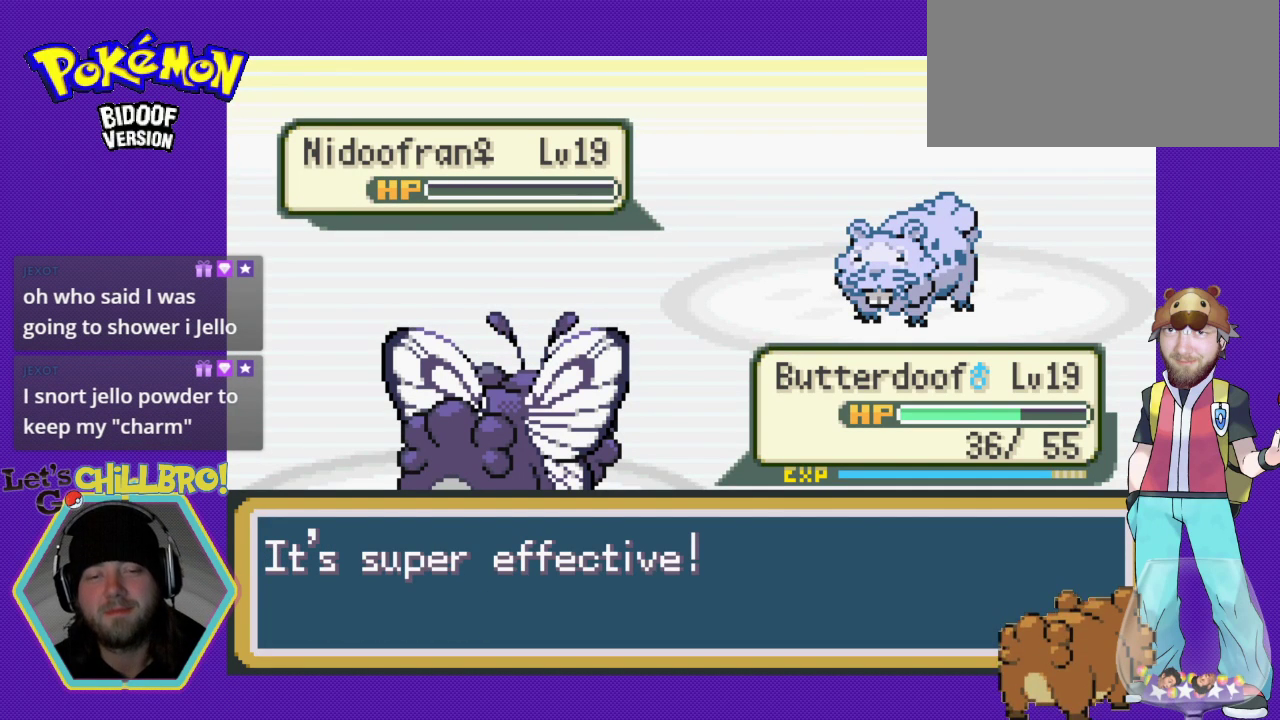
{"buttons": ["A"], "events": [[400, "A", "down"]]}
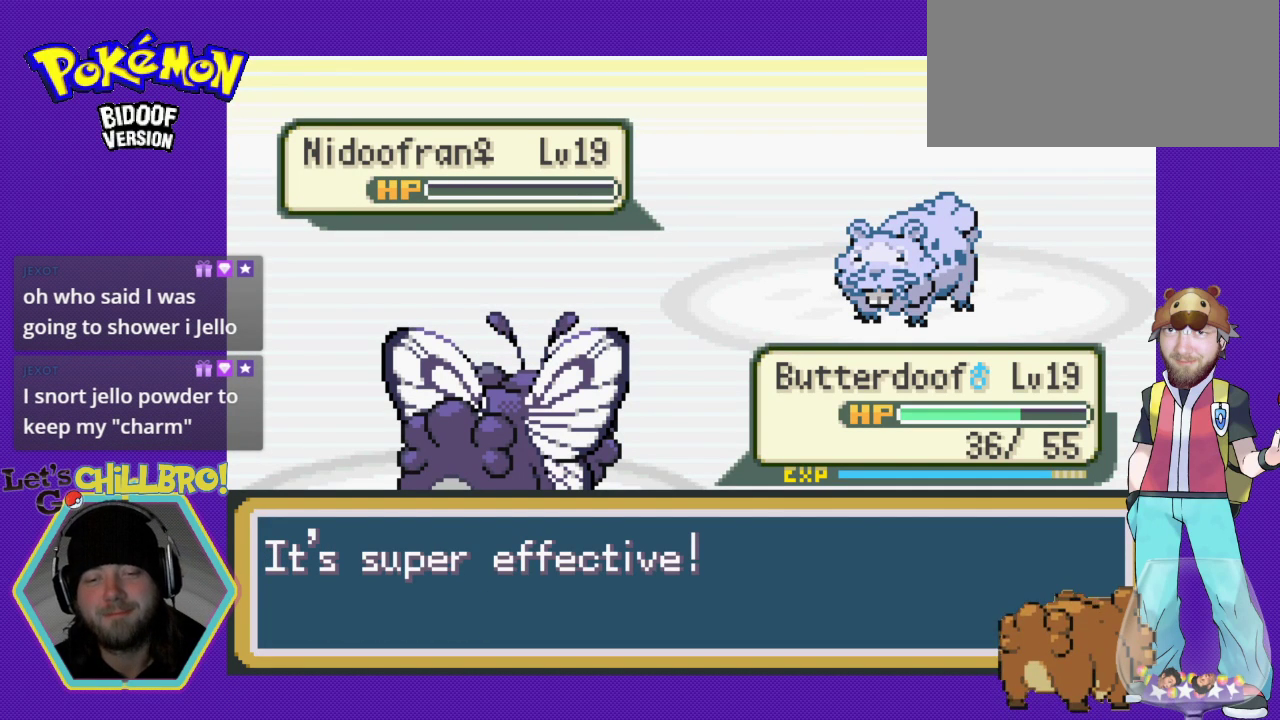
{"buttons": [], "events": [[67, "A", "up"], [233, "A", "down"], [433, "A", "up"]]}
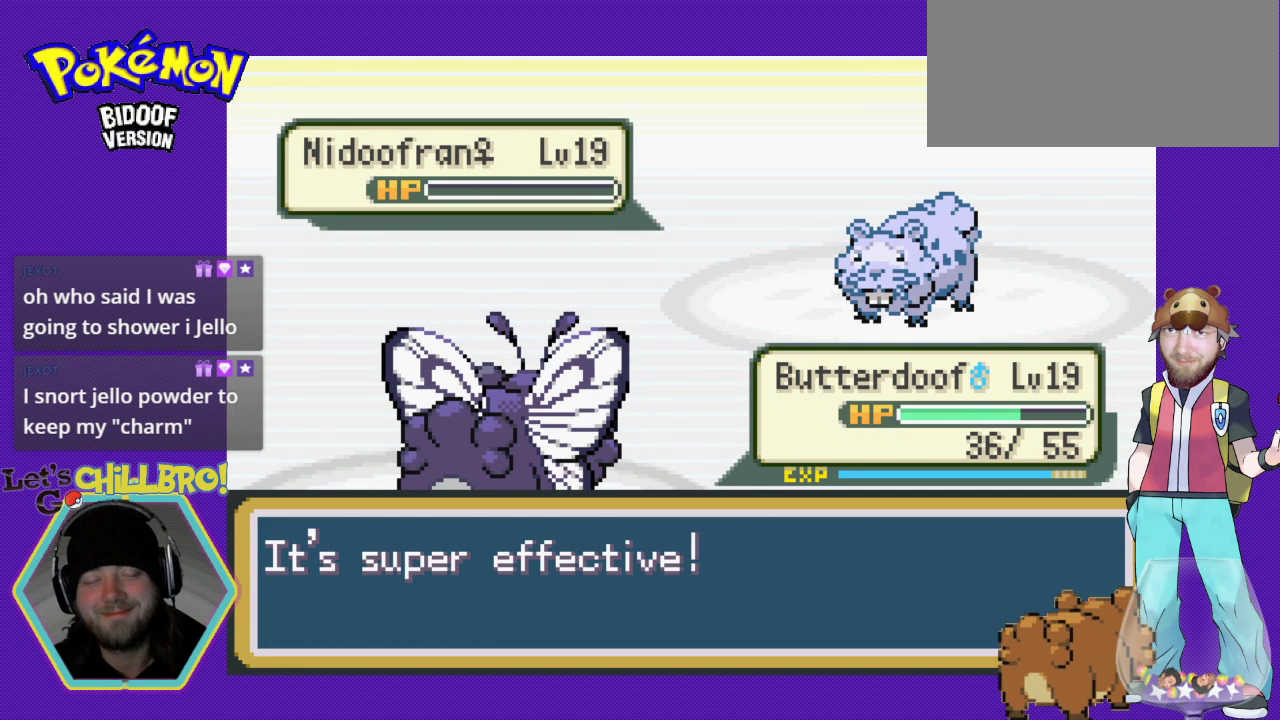
{"buttons": ["A"], "events": [[500, "A", "down"]]}
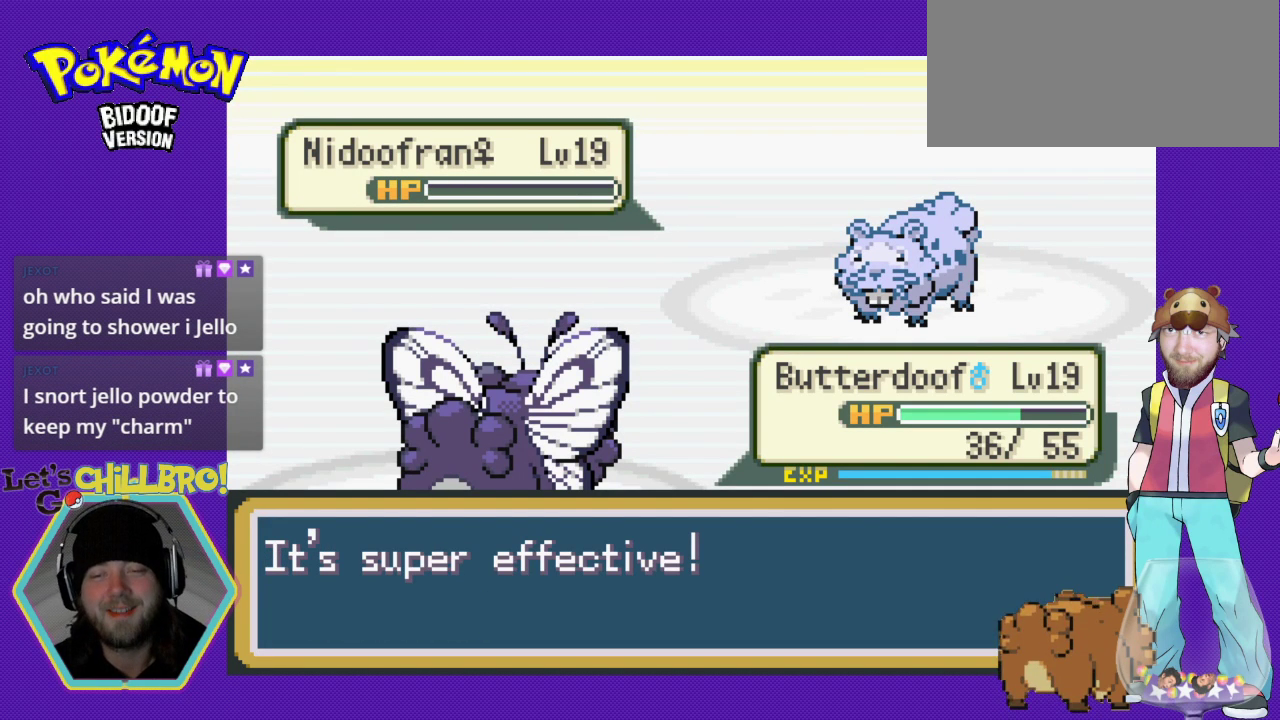
{"buttons": [], "events": [[133, "A", "up"]]}
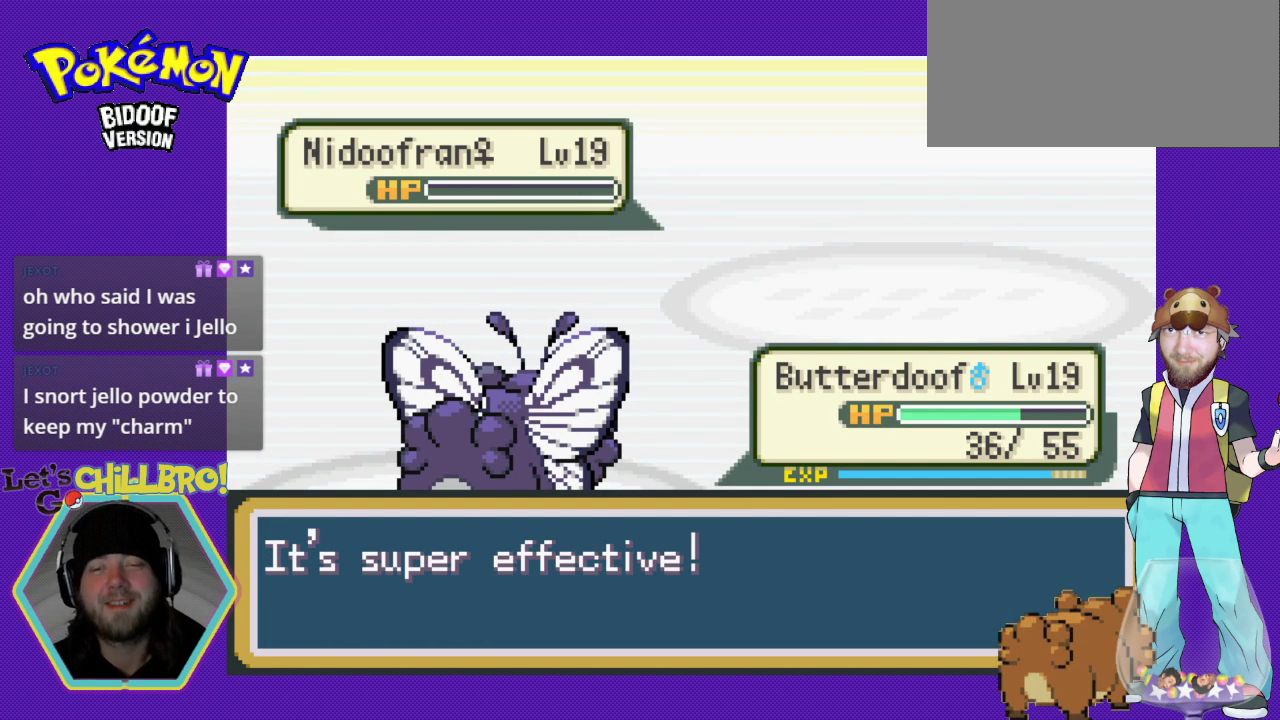
{"buttons": [], "events": []}
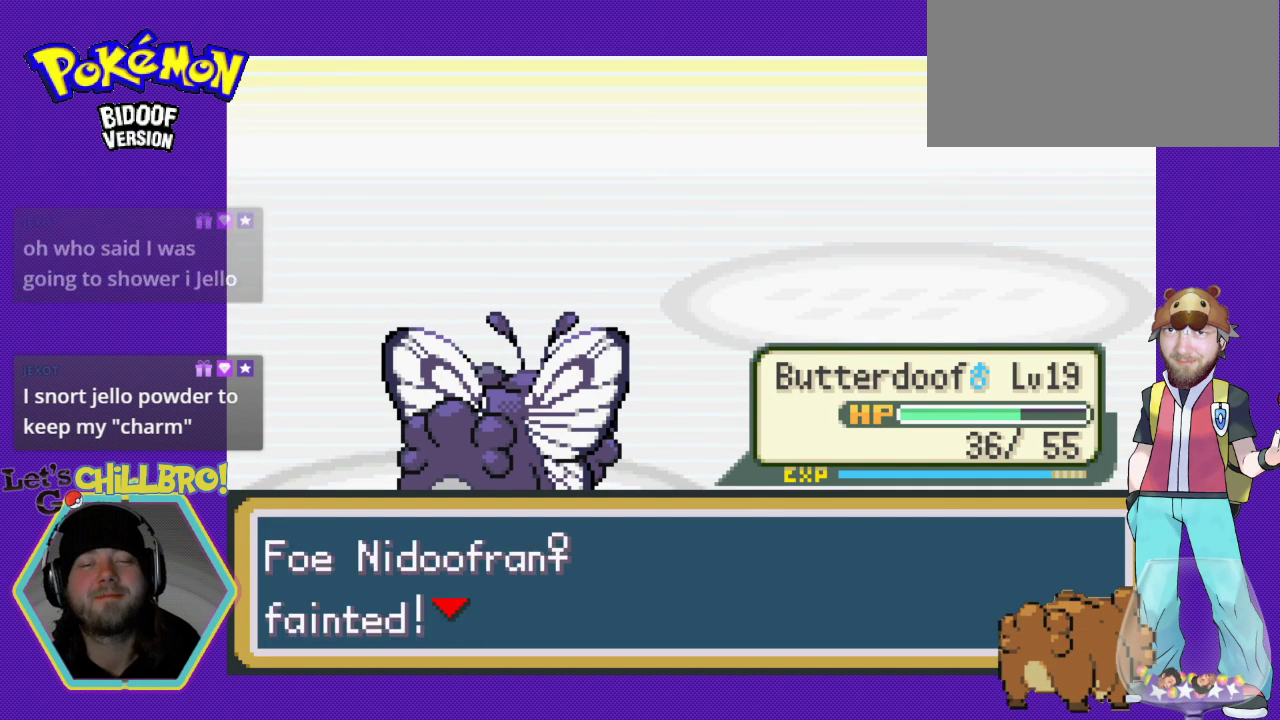
{"buttons": [], "events": [[33, "A", "down"], [200, "A", "up"], [333, "A", "down"], [433, "A", "up"]]}
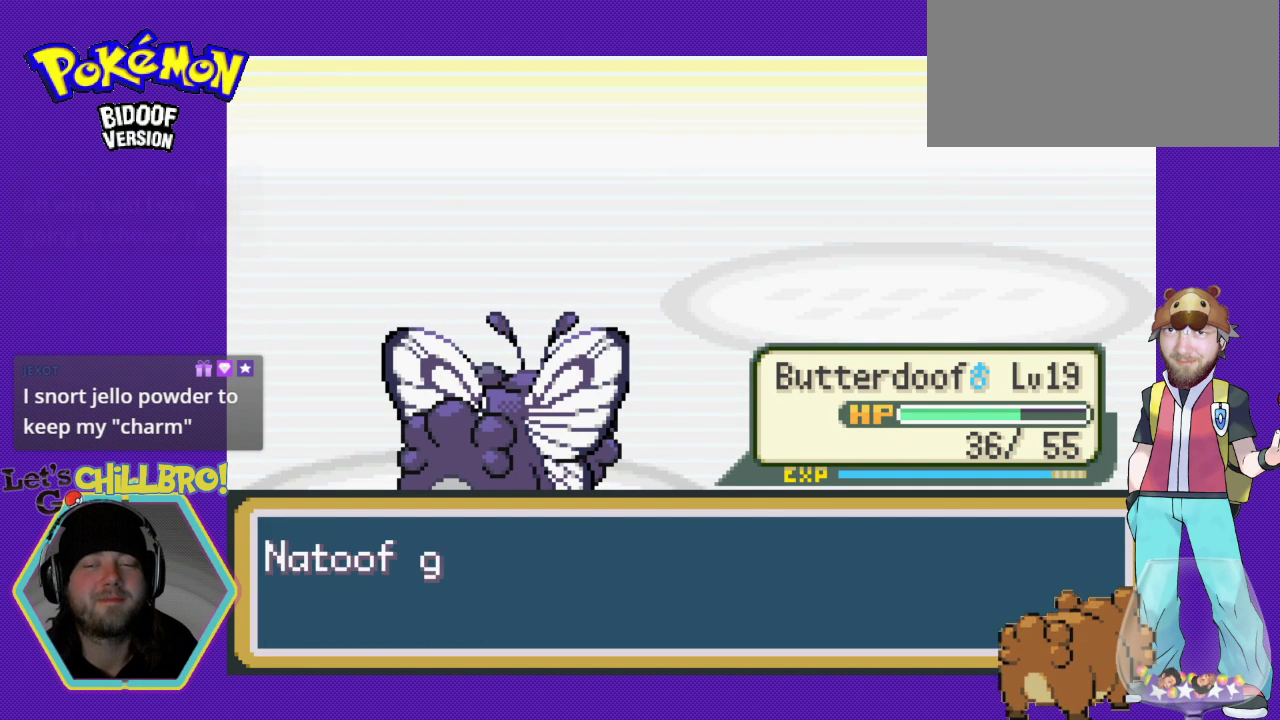
{"buttons": [], "events": [[133, "A", "down"], [233, "A", "up"], [367, "A", "down"], [467, "A", "up"]]}
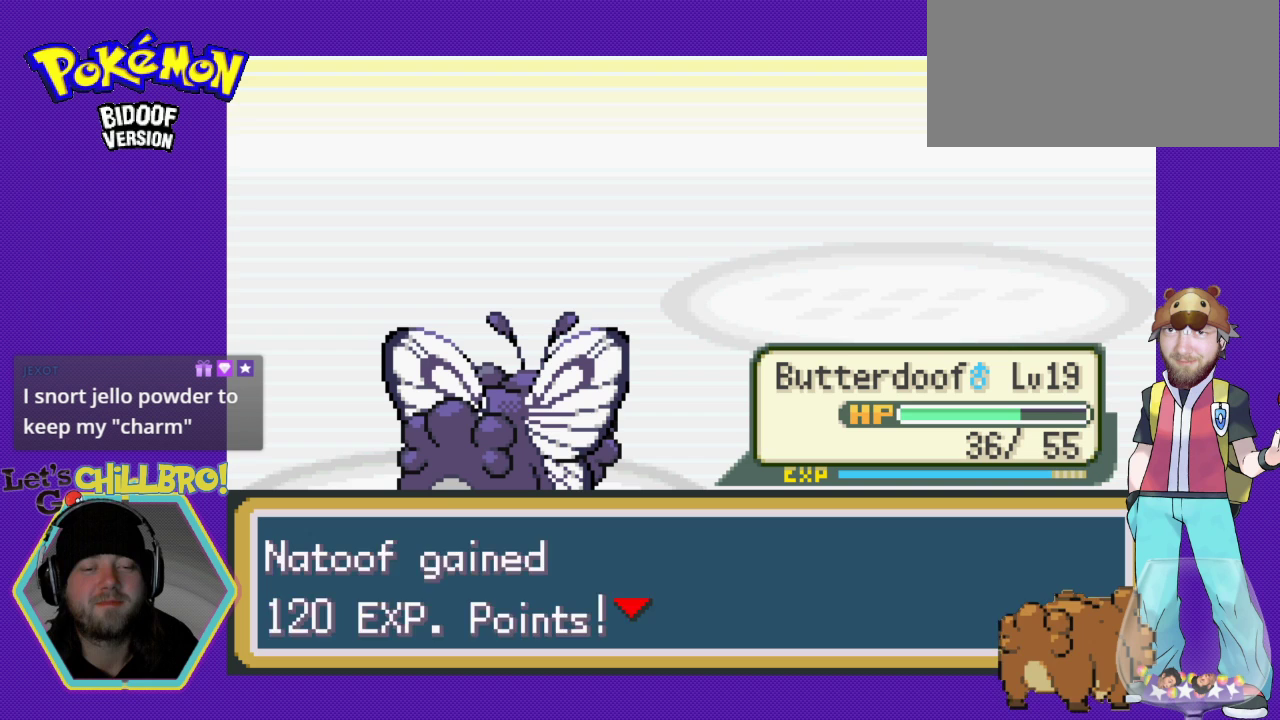
{"buttons": [], "events": [[133, "A", "down"], [233, "A", "up"]]}
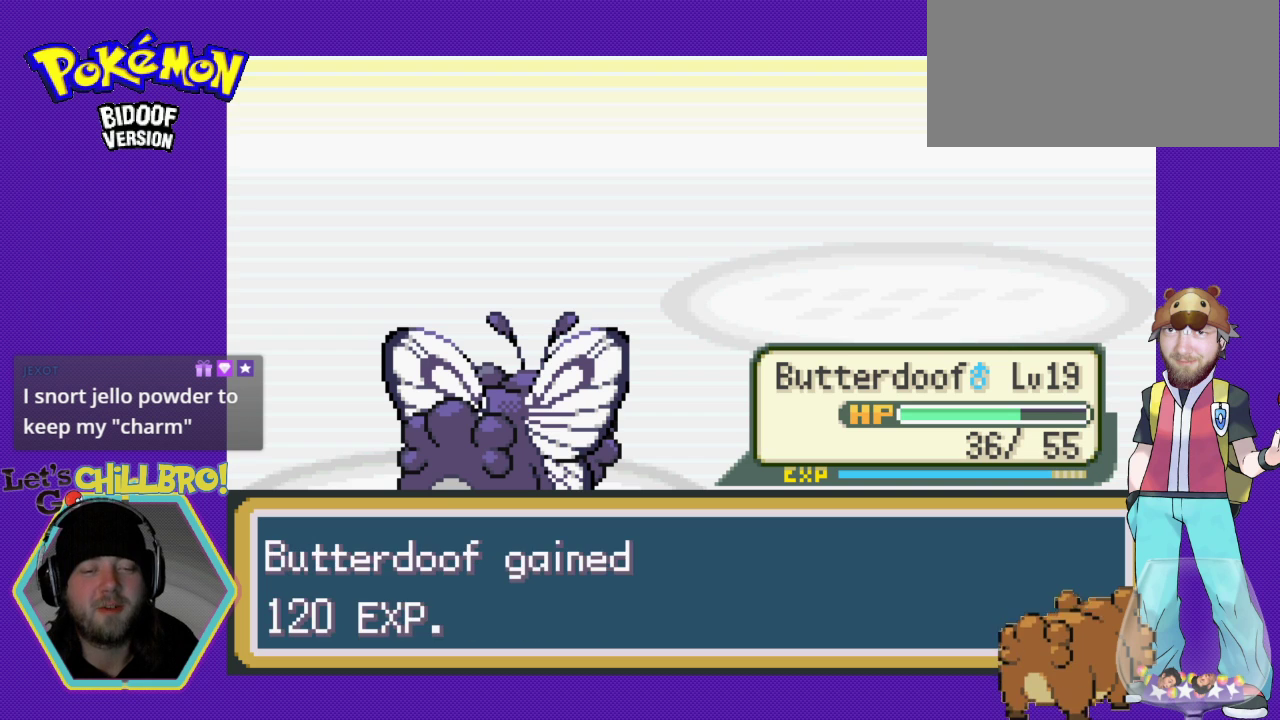
{"buttons": [], "events": [[233, "A", "down"], [367, "A", "up"]]}
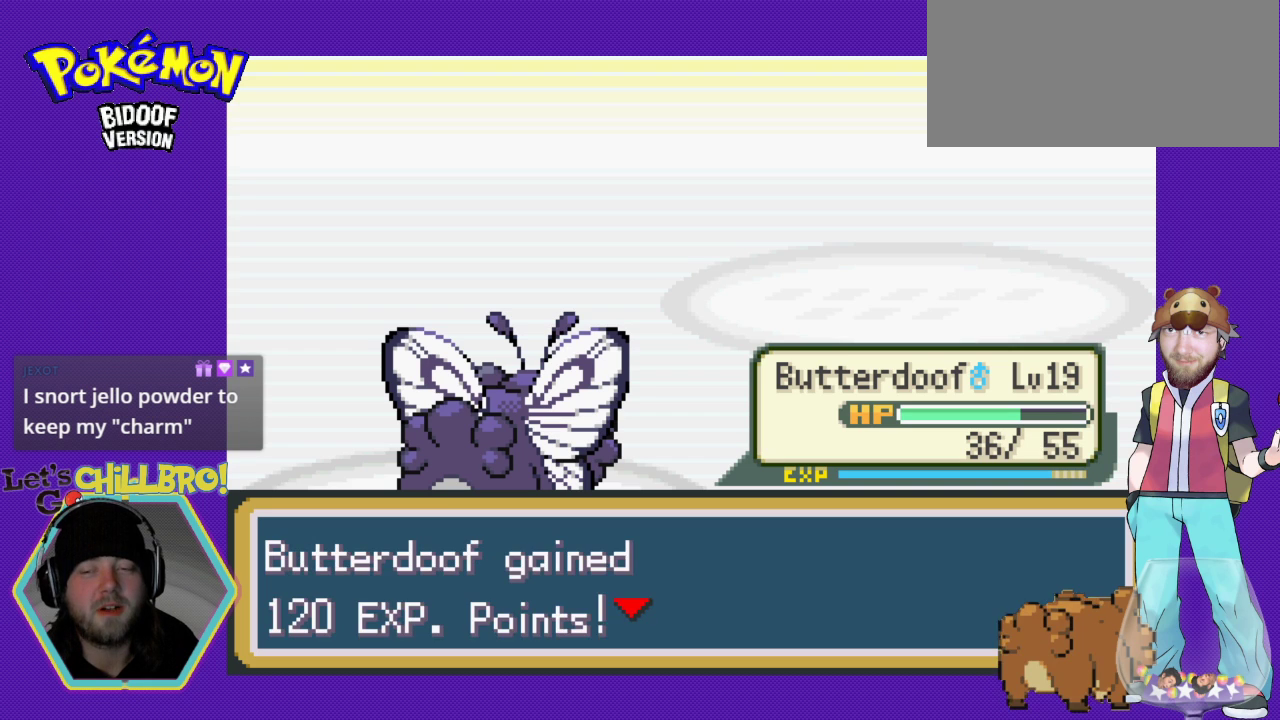
{"buttons": [], "events": [[233, "A", "down"], [367, "A", "up"]]}
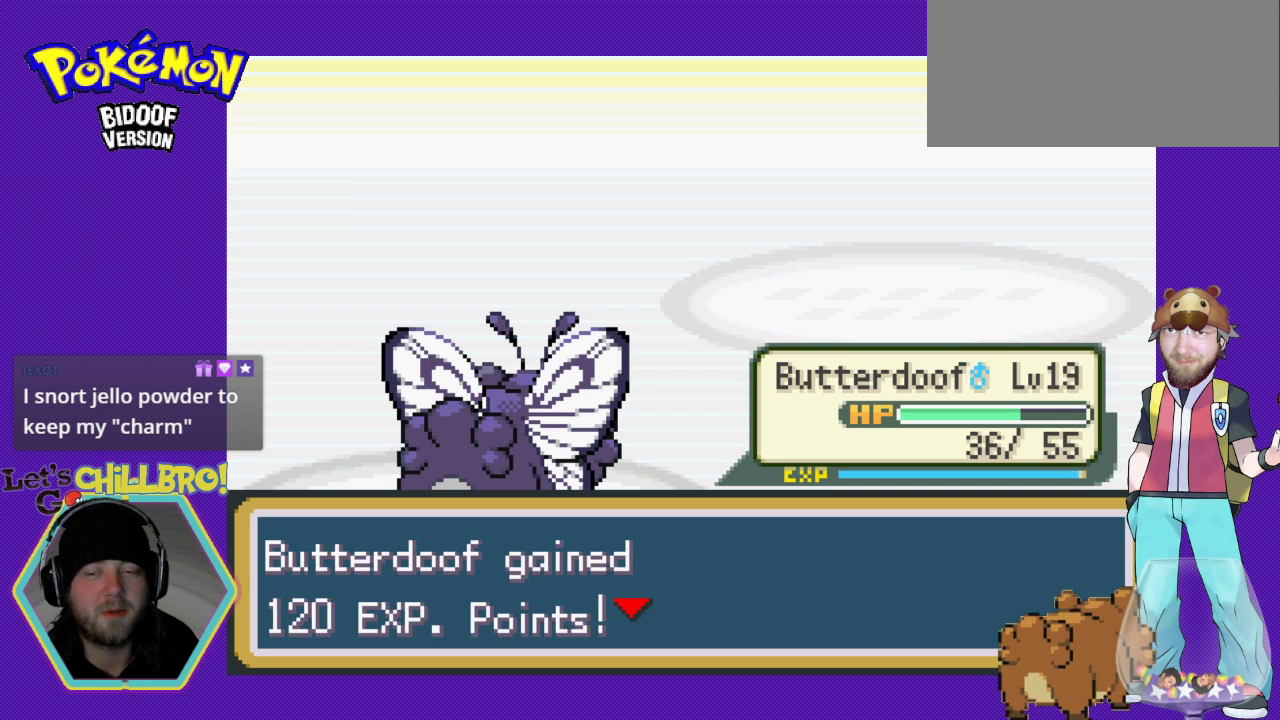
{"buttons": [], "events": [[167, "A", "down"], [267, "A", "up"]]}
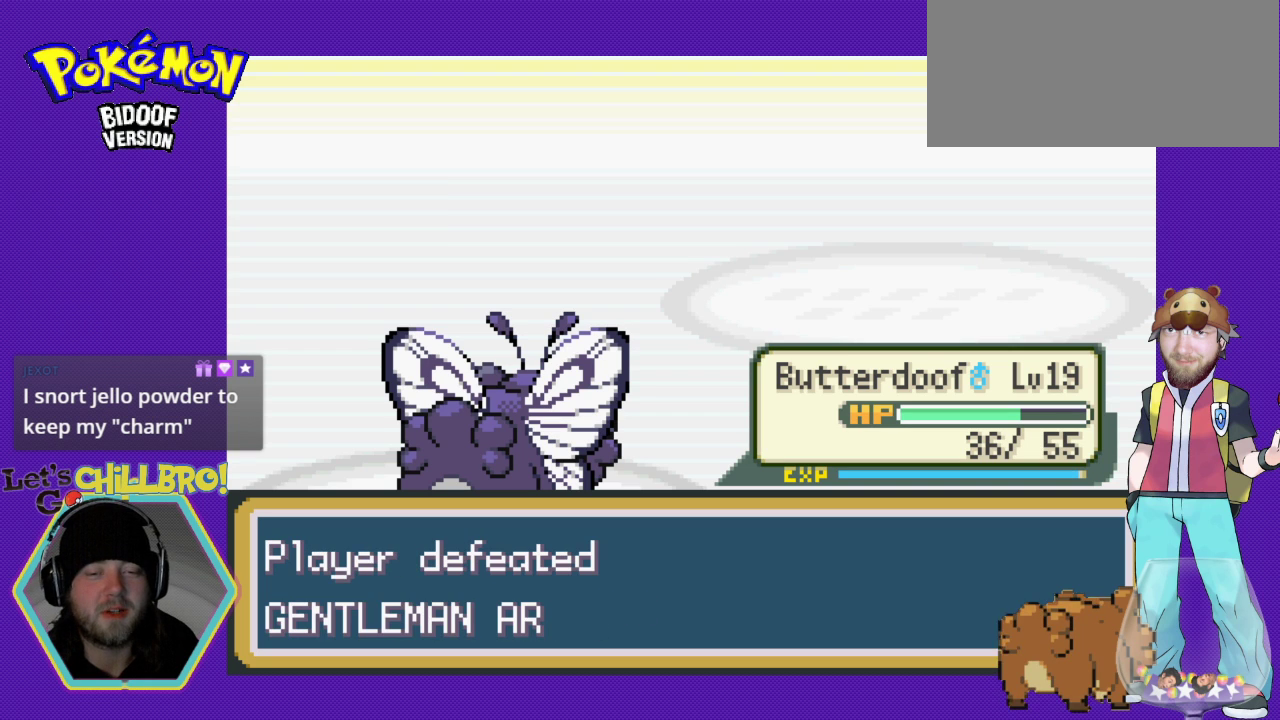
{"buttons": ["B"], "events": [[67, "A", "down"], [233, "A", "up"], [367, "B", "down"]]}
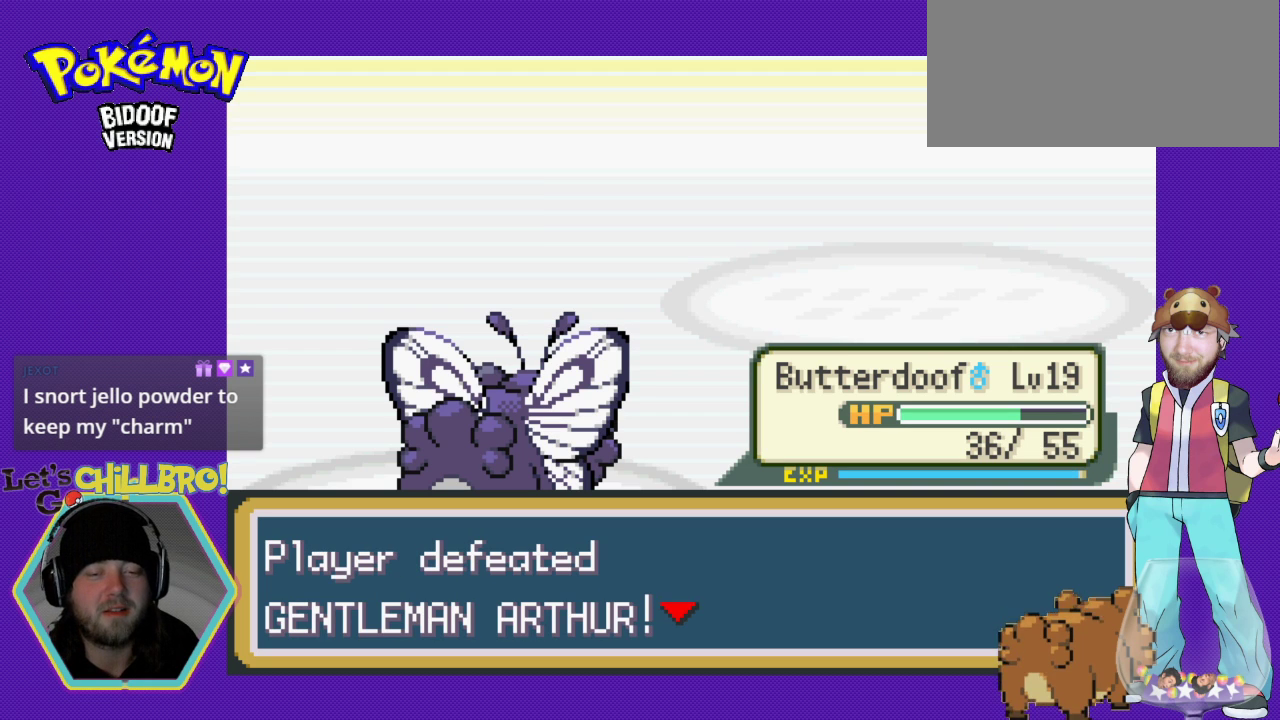
{"buttons": ["B"], "events": [[33, "B", "up"], [200, "A", "down"], [300, "A", "up"], [400, "B", "down"]]}
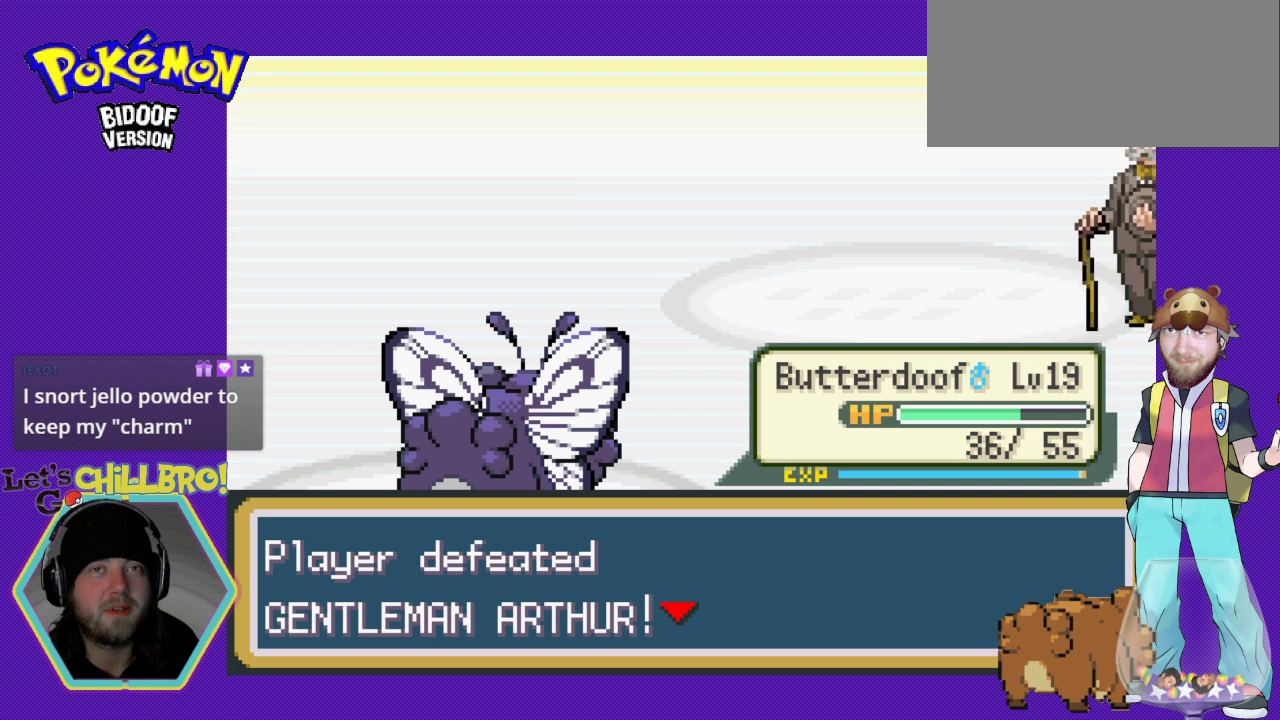
{"buttons": [], "events": [[67, "B", "up"]]}
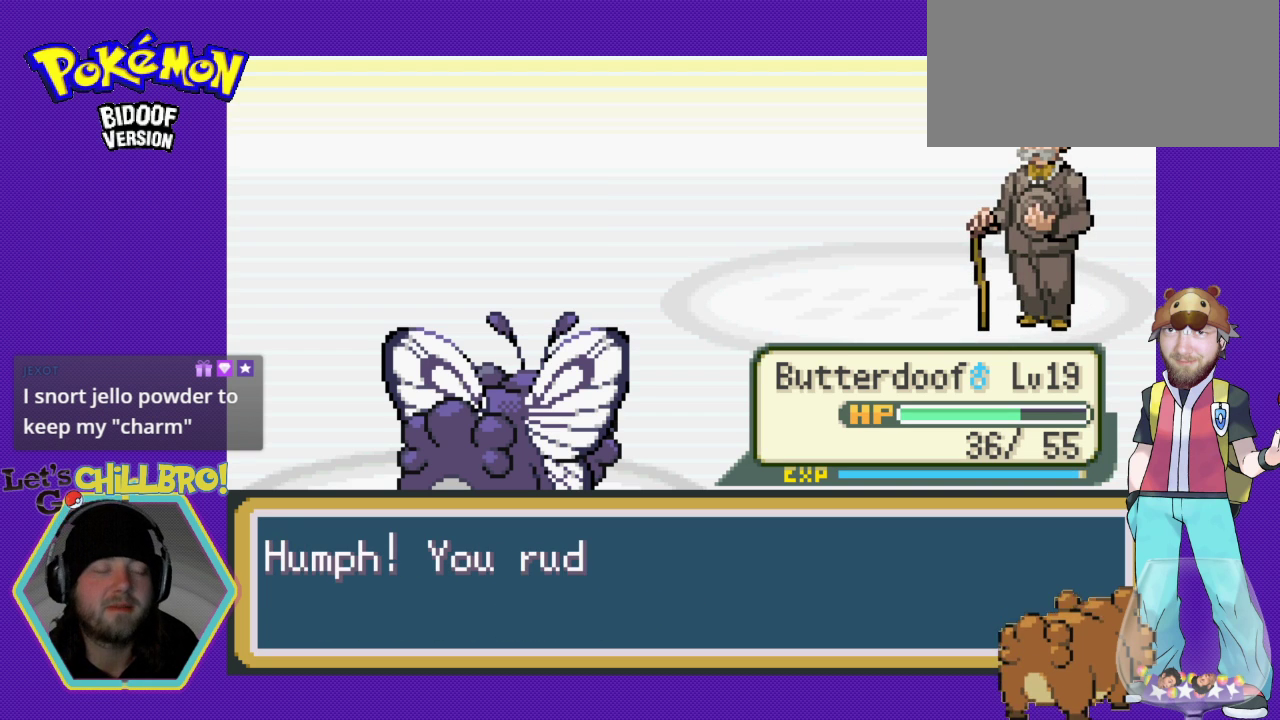
{"buttons": [], "events": []}
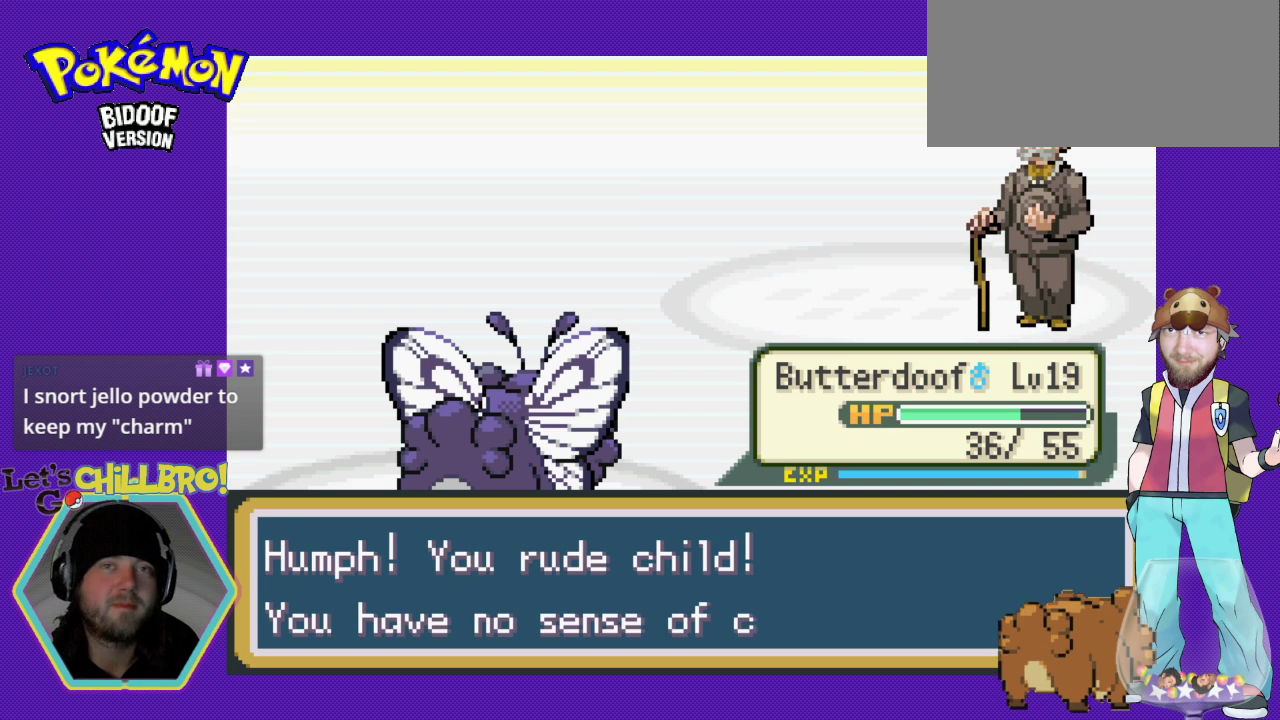
{"buttons": [], "events": []}
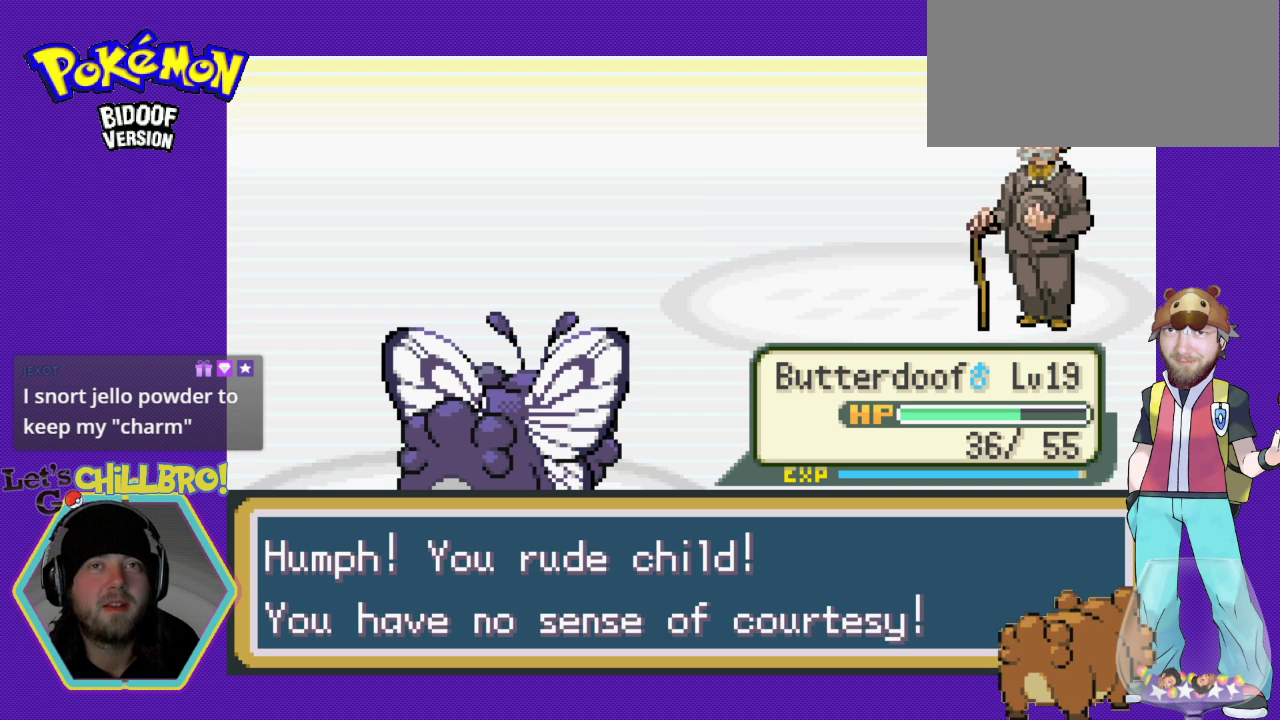
{"buttons": [], "events": []}
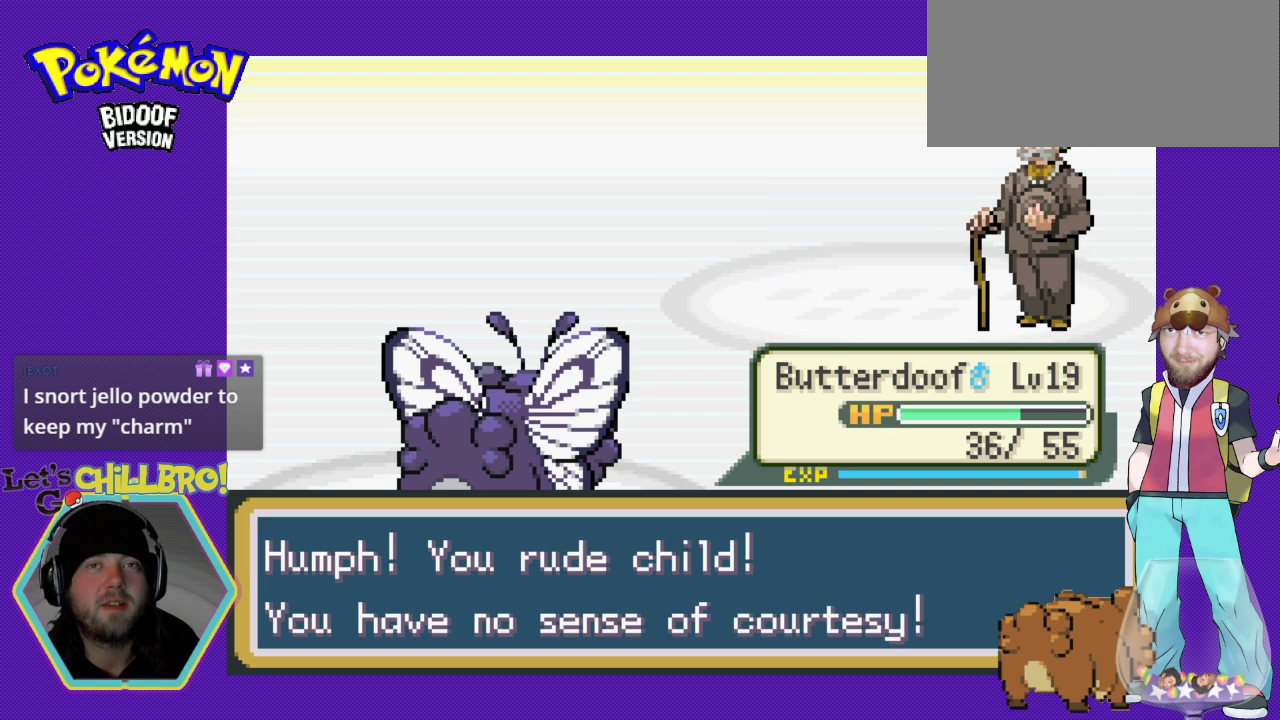
{"buttons": [], "events": []}
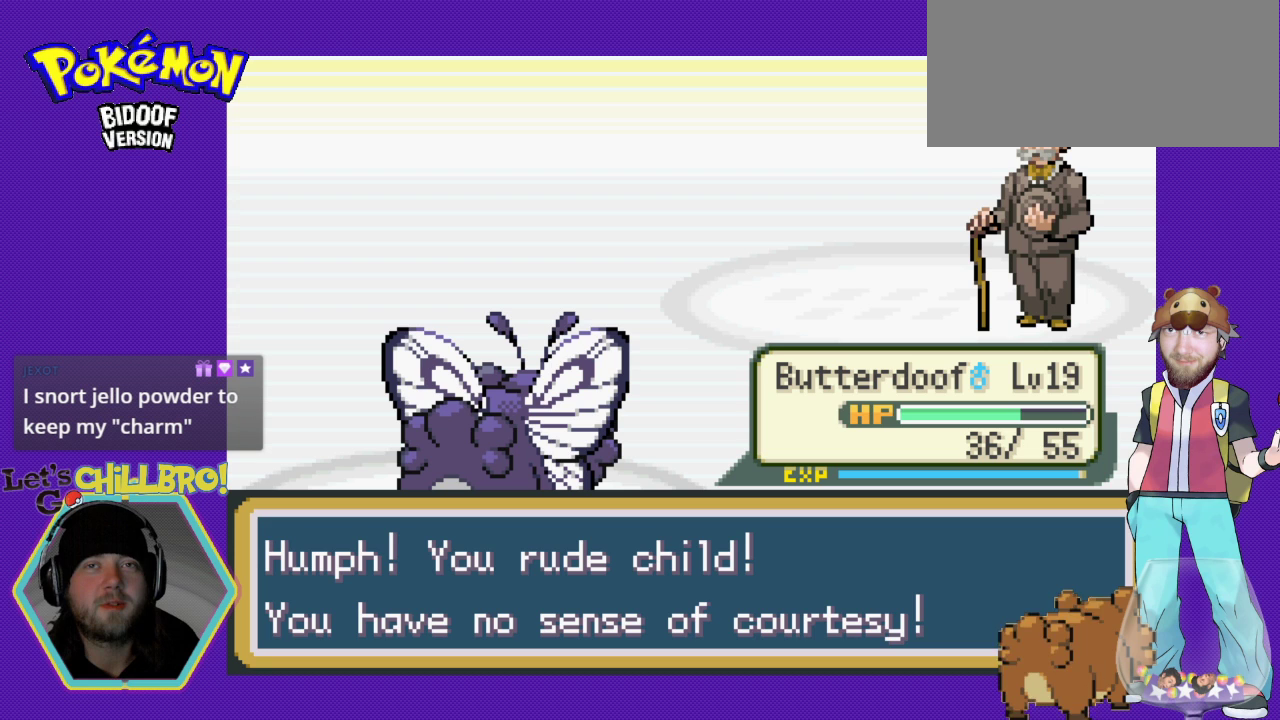
{"buttons": [], "events": []}
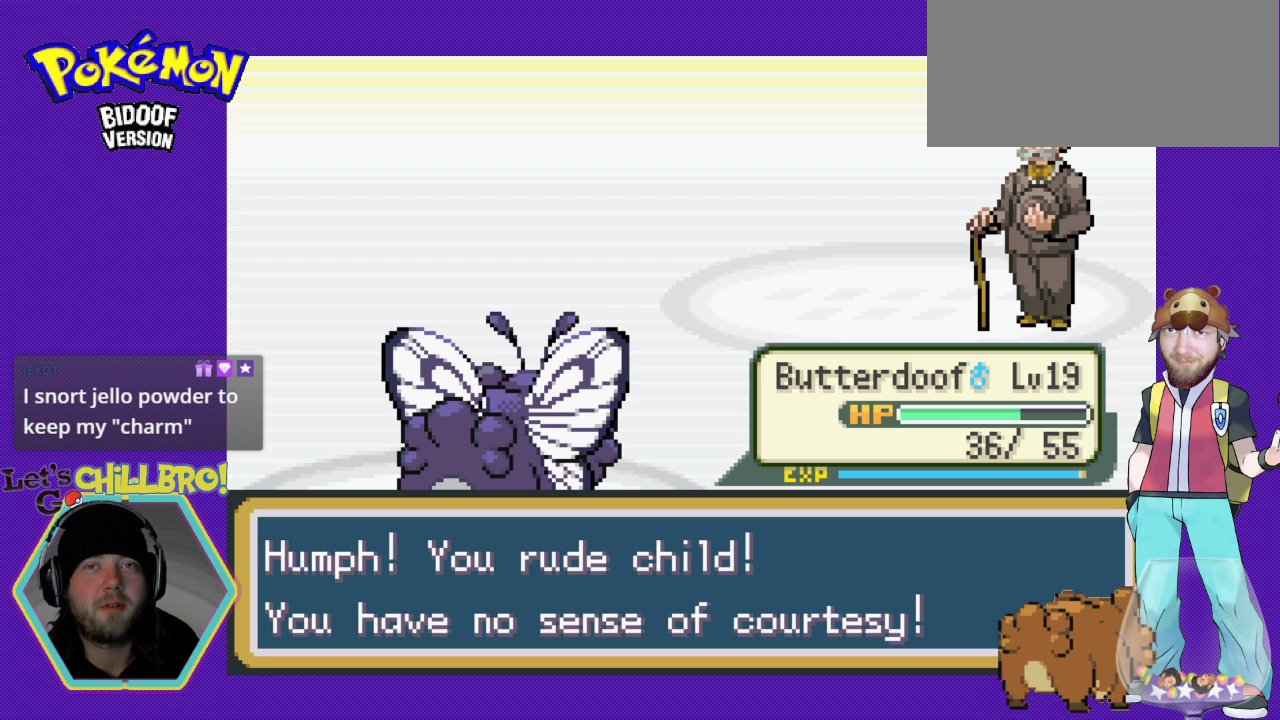
{"buttons": [], "events": []}
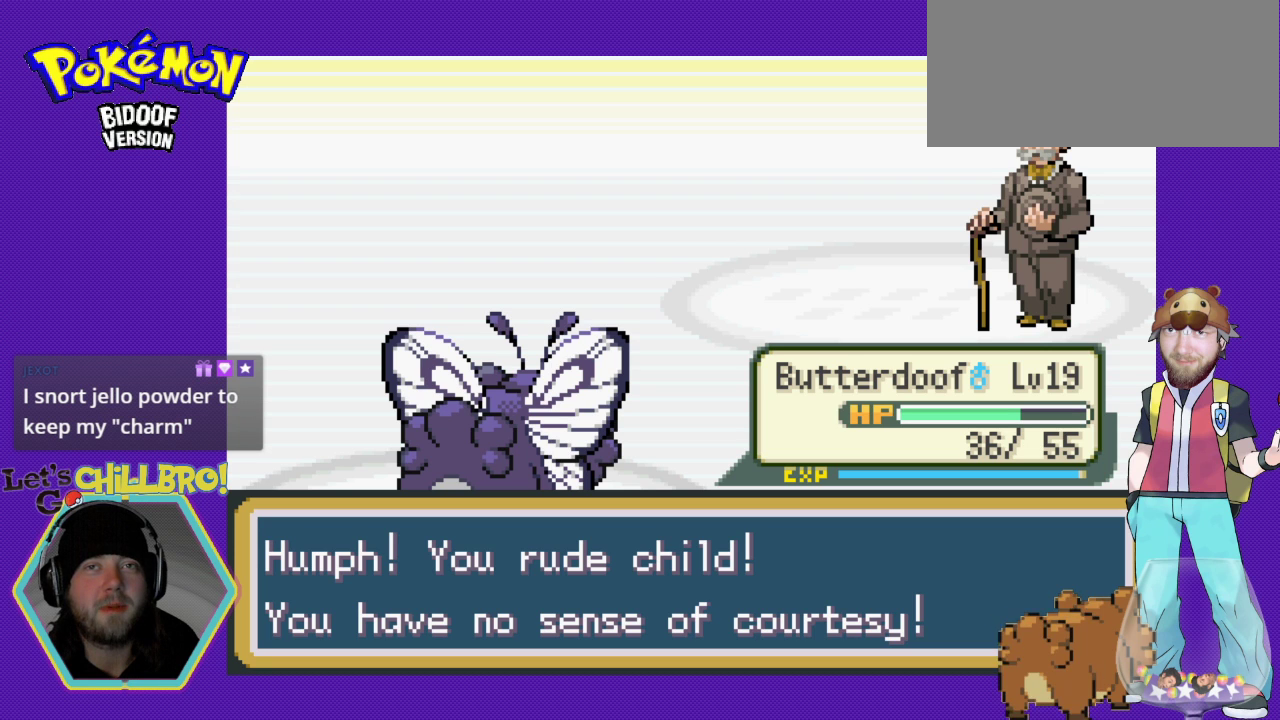
{"buttons": ["B"], "events": [[367, "B", "down"]]}
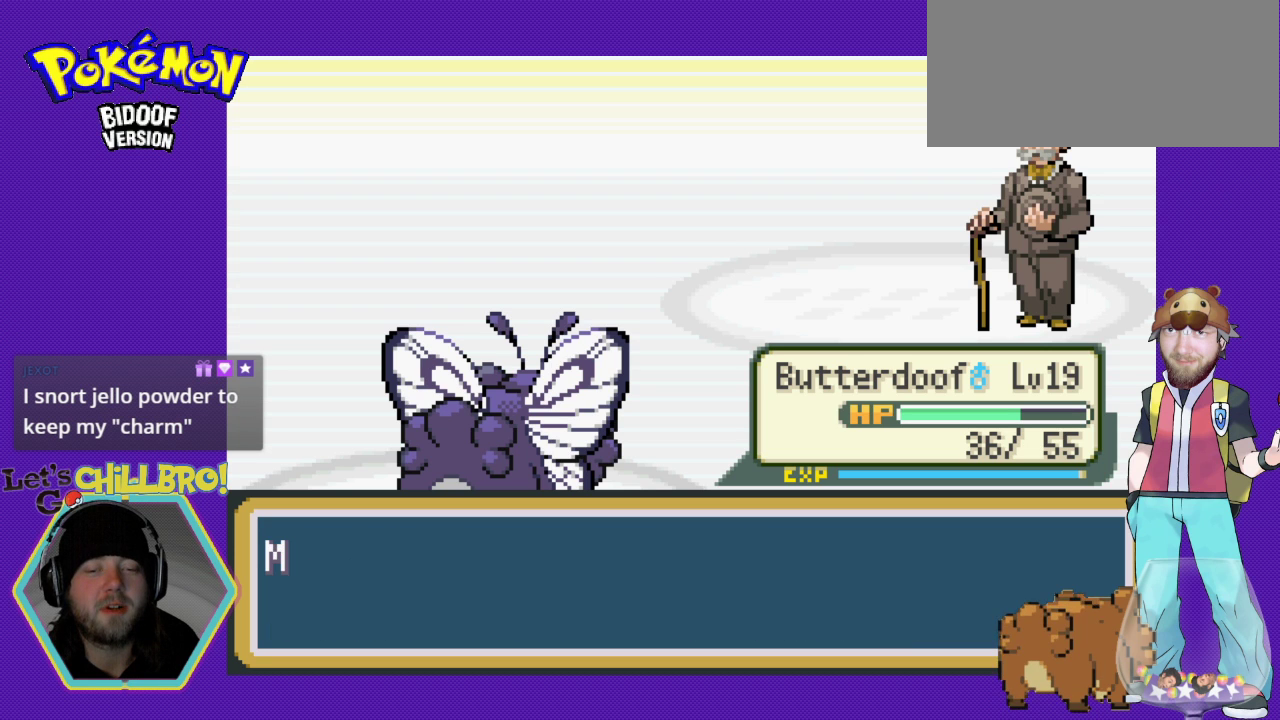
{"buttons": [], "events": [[33, "B", "up"], [300, "A", "down"], [467, "A", "up"]]}
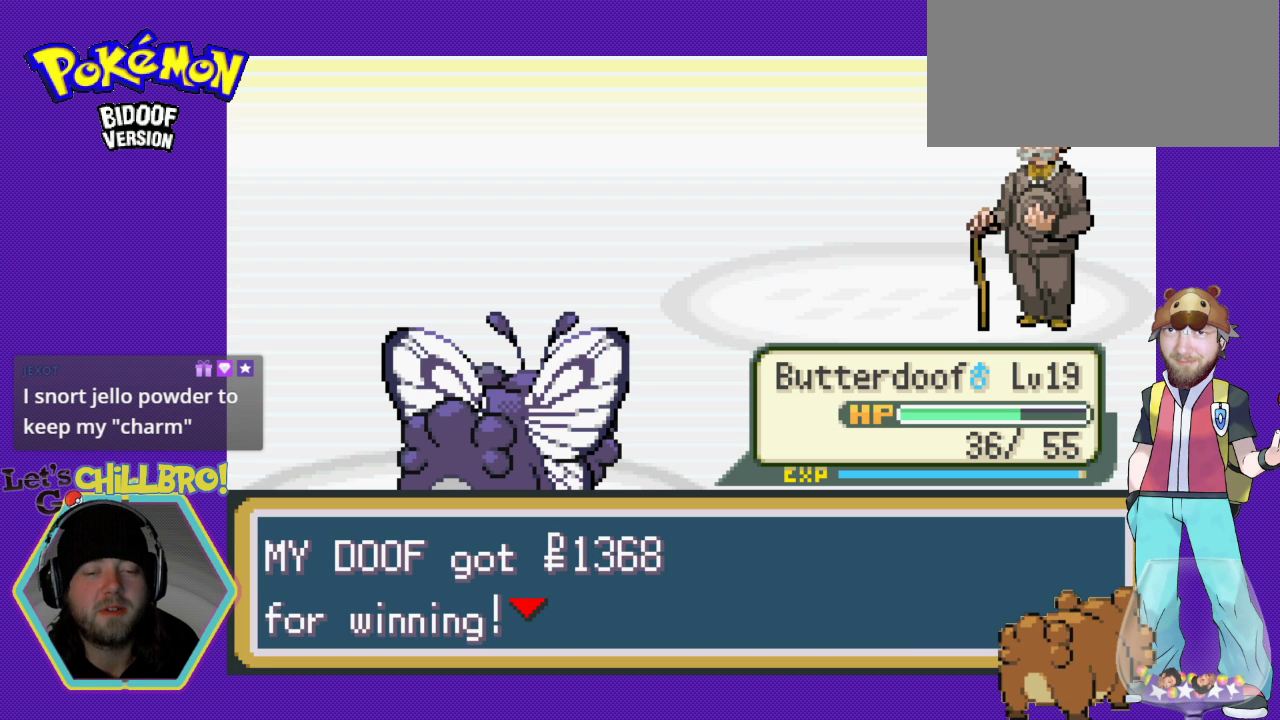
{"buttons": [], "events": [[367, "B", "down"], [500, "B", "up"]]}
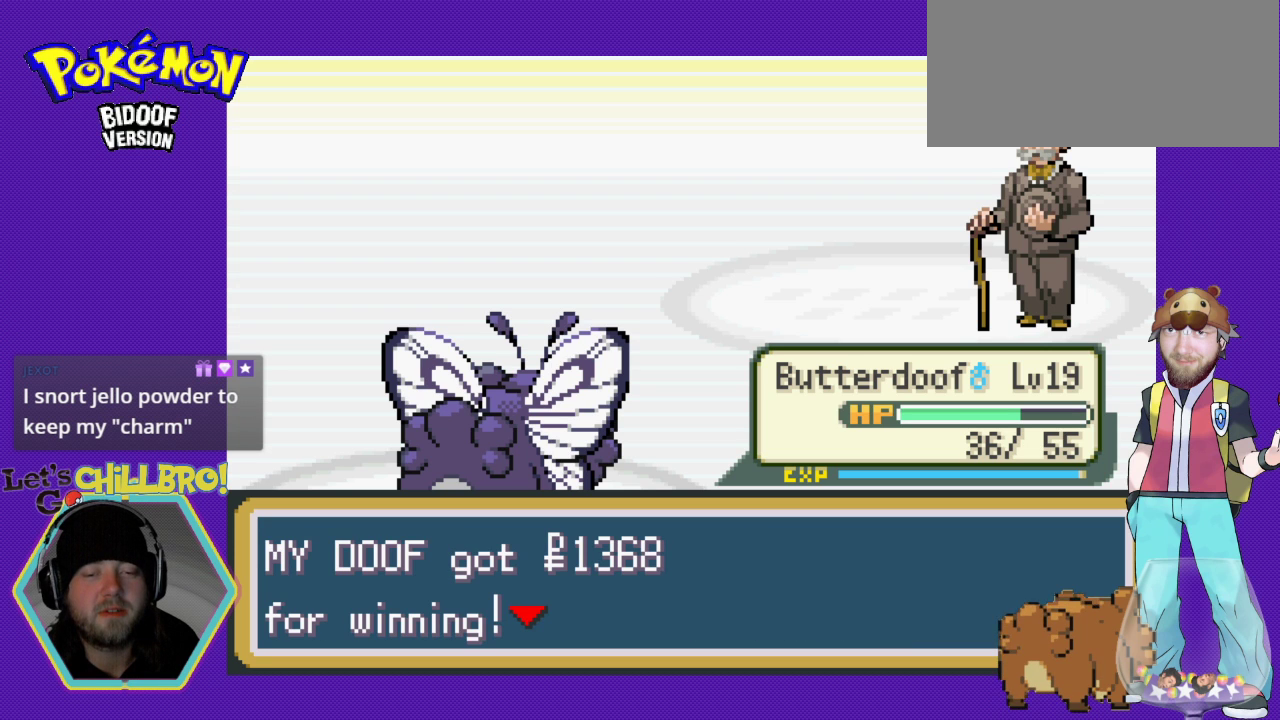
{"buttons": [], "events": []}
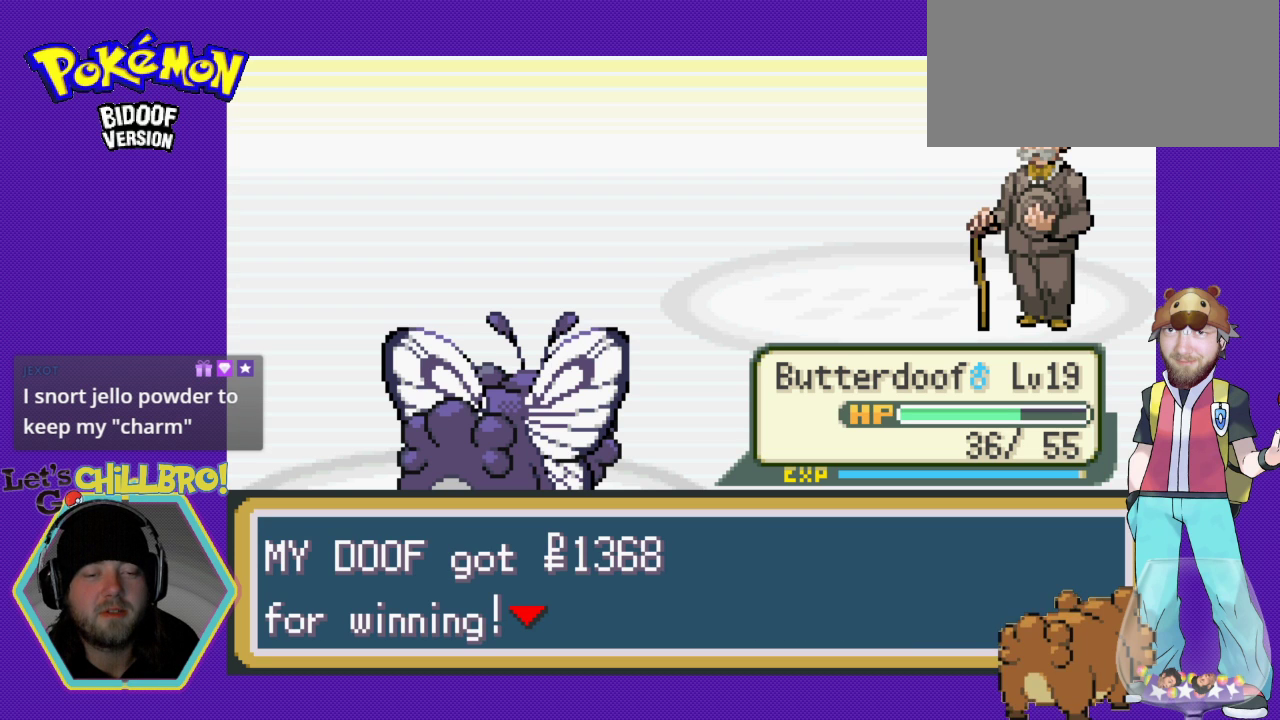
{"buttons": [], "events": []}
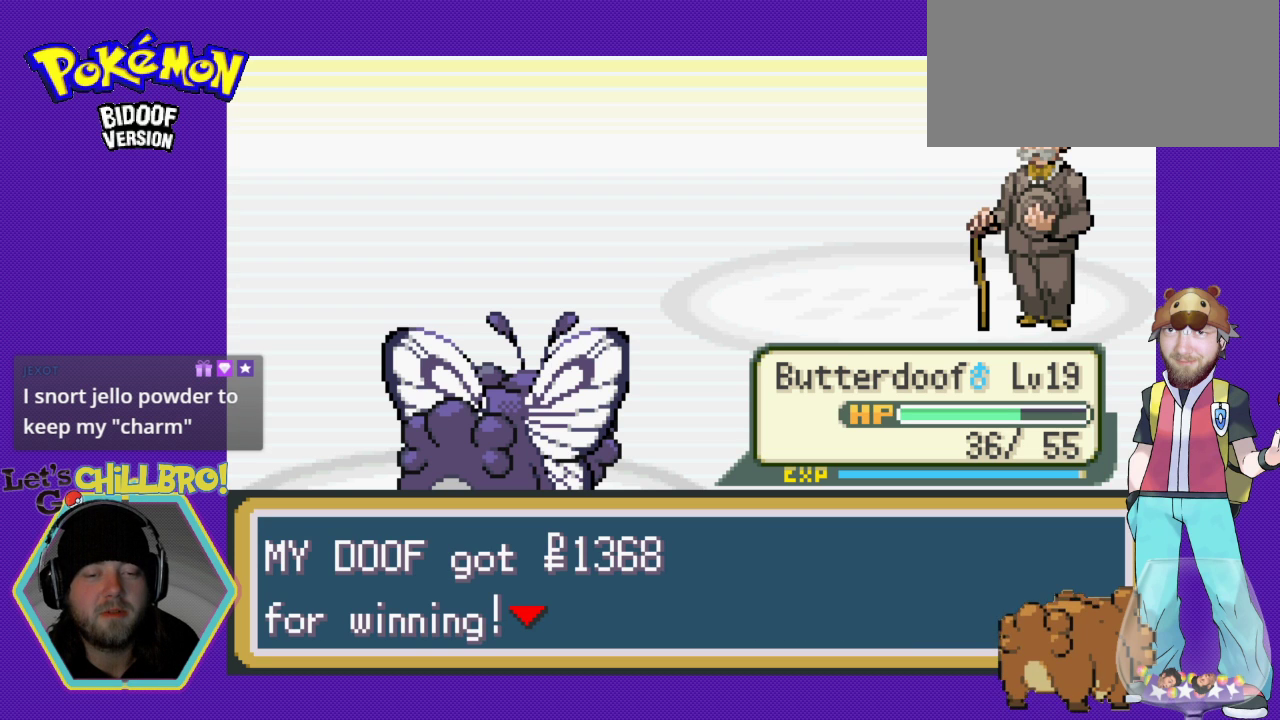
{"buttons": [], "events": []}
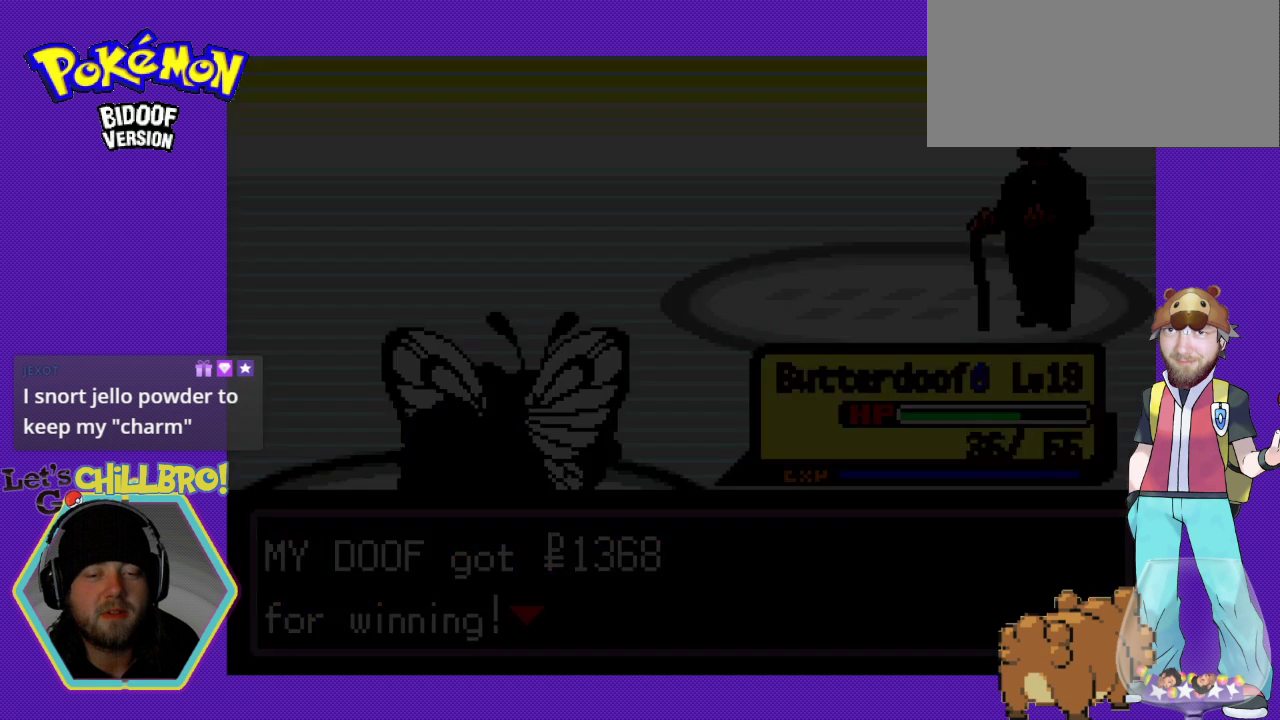
{"buttons": [], "events": []}